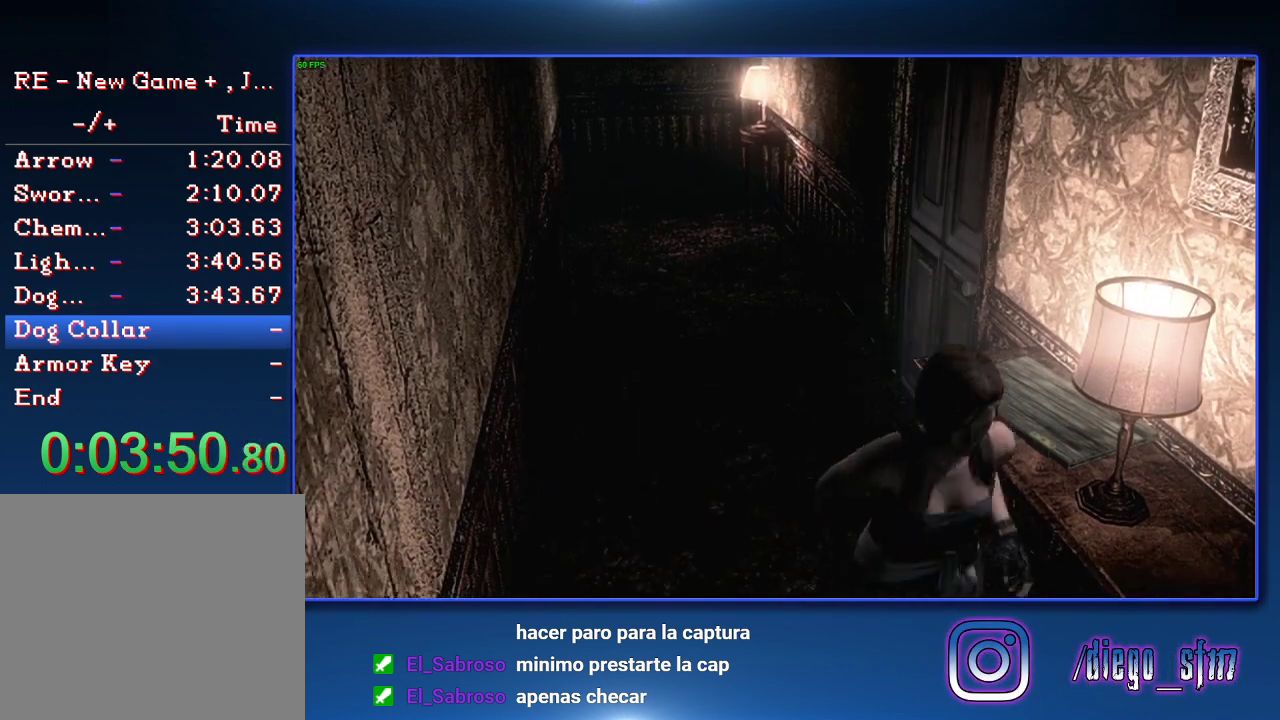
Gameplay with a controller (PlayStation layout); each line is a JSON object with the inputs held at the frame after it. "events" lists button and stick changes between this image and that frame as [ms after this image, input, new state], when the widget could be followed in between.
{"buttons": ["SQUARE", "DPAD_UP", "DPAD_RIGHT"], "left_stick": "center", "right_stick": "center"}
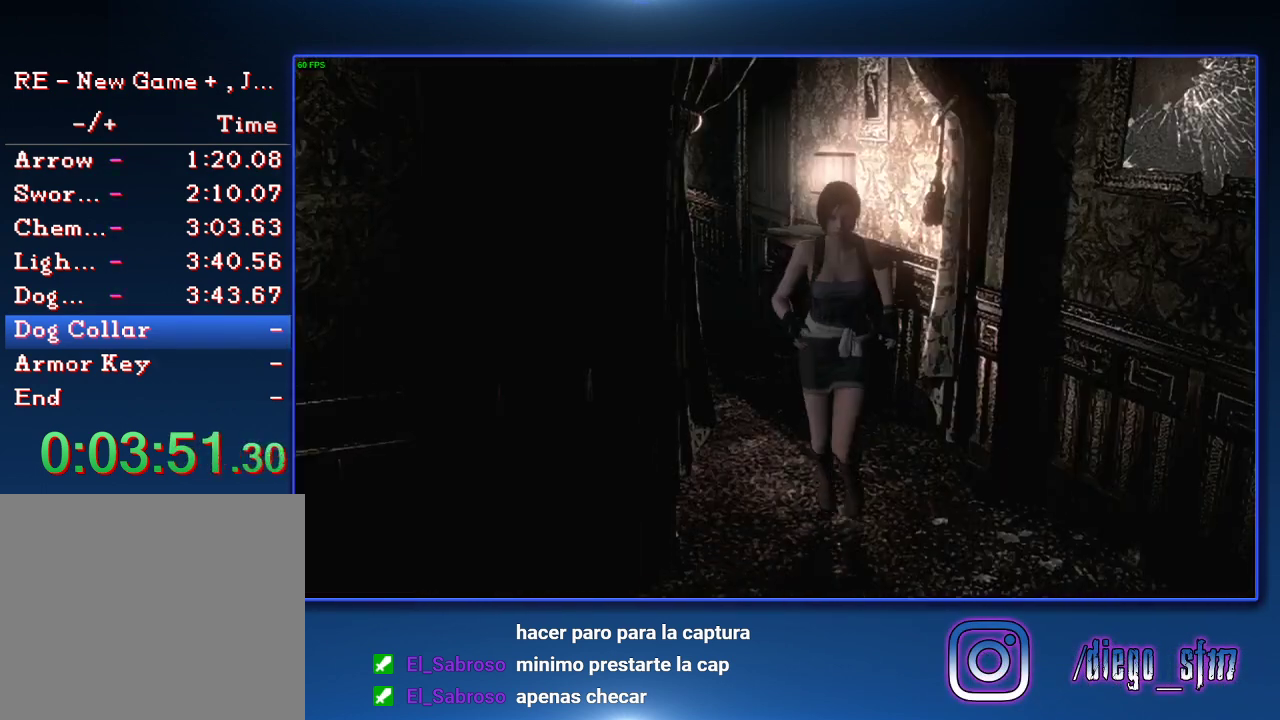
{"buttons": ["SQUARE", "DPAD_UP", "DPAD_RIGHT"], "left_stick": "center", "right_stick": "center", "events": [[33, "DPAD_RIGHT", "up"], [167, "DPAD_RIGHT", "down"]]}
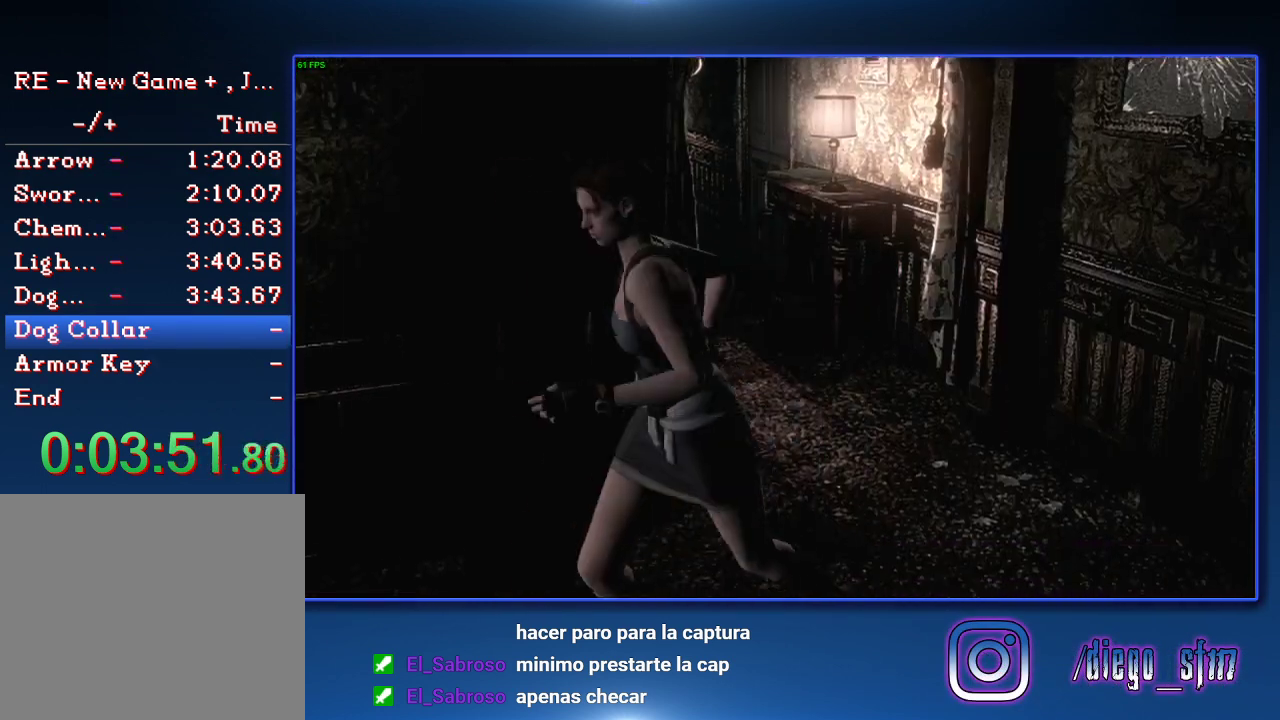
{"buttons": ["SQUARE", "DPAD_UP"], "left_stick": "center", "right_stick": "center", "events": [[67, "DPAD_RIGHT", "up"]]}
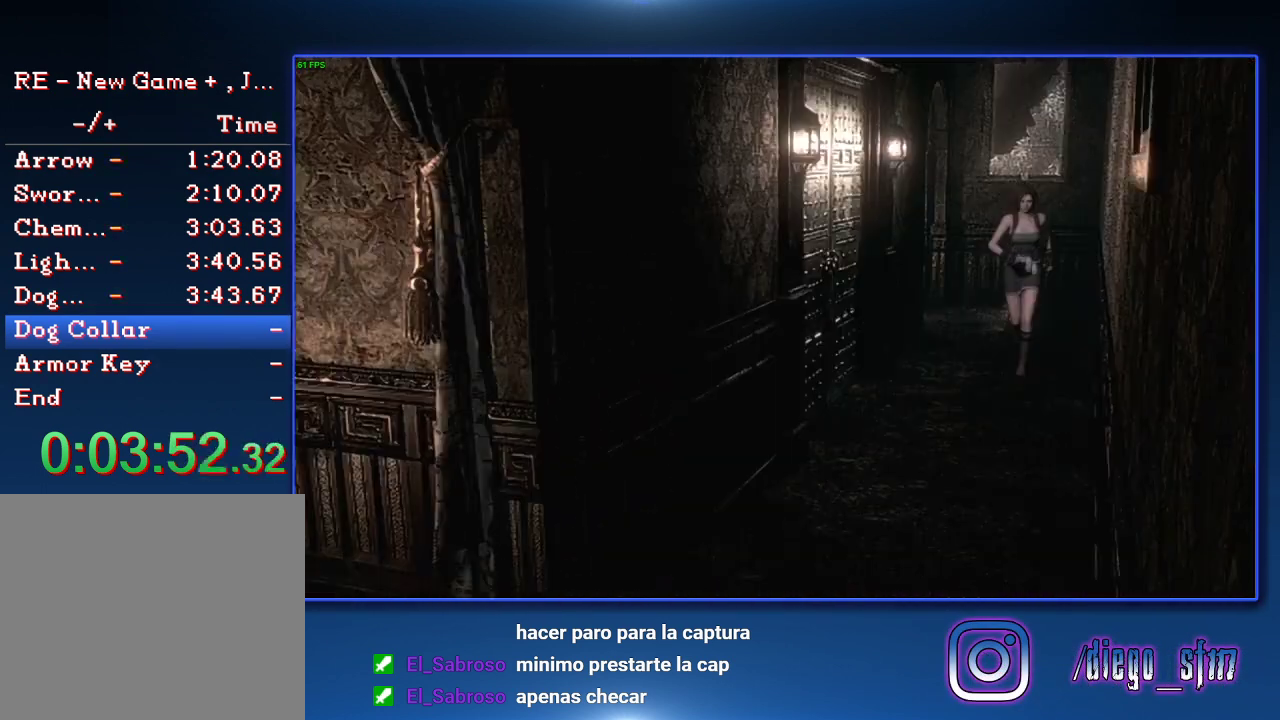
{"buttons": ["SQUARE", "DPAD_UP"], "left_stick": "center", "right_stick": "center", "events": []}
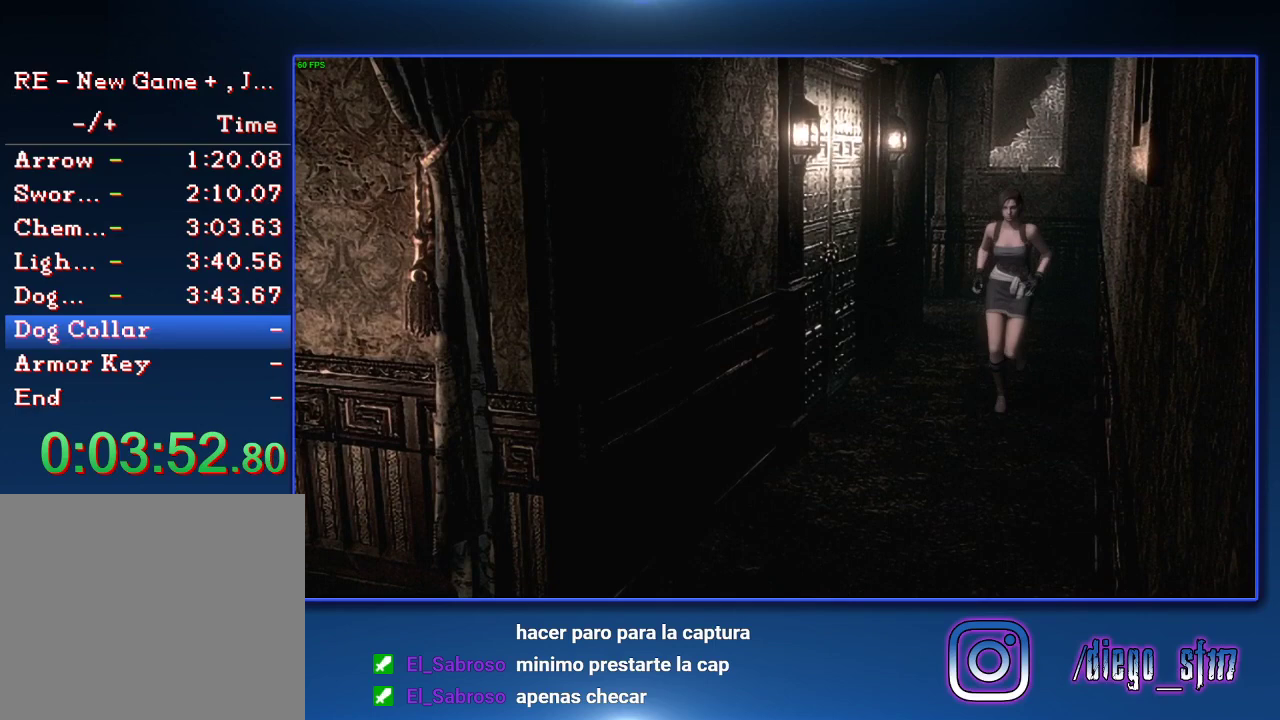
{"buttons": ["SQUARE", "DPAD_UP"], "left_stick": "center", "right_stick": "center", "events": [[33, "DPAD_RIGHT", "down"], [167, "DPAD_RIGHT", "up"], [400, "DPAD_LEFT", "down"], [500, "DPAD_LEFT", "up"]]}
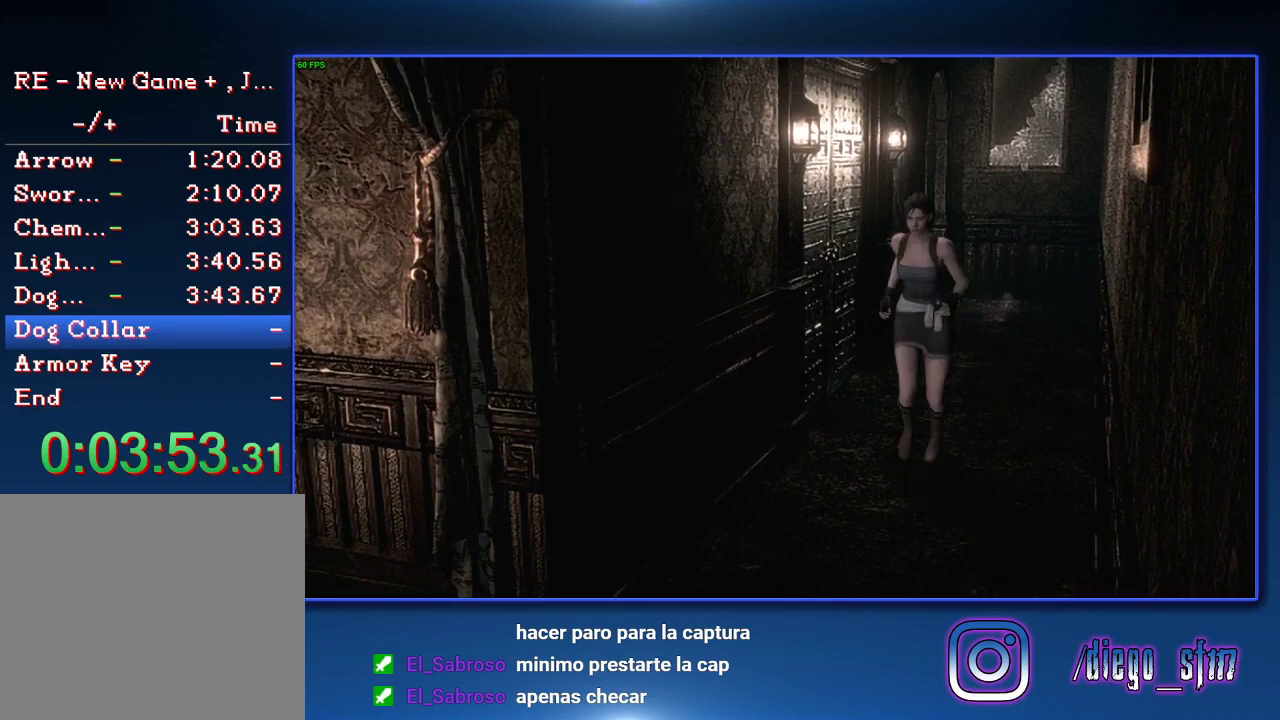
{"buttons": ["SQUARE", "DPAD_UP"], "left_stick": "center", "right_stick": "center", "events": []}
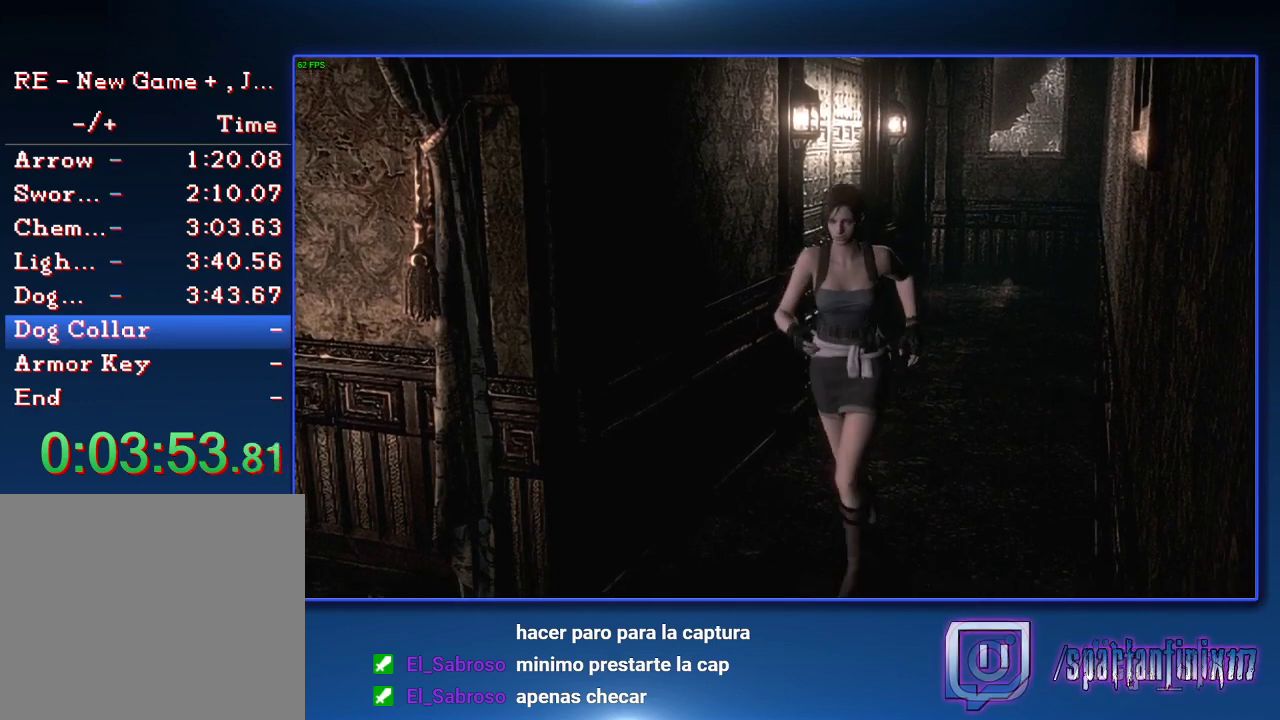
{"buttons": ["SQUARE", "DPAD_UP"], "left_stick": "center", "right_stick": "center", "events": [[267, "DPAD_RIGHT", "down"], [500, "DPAD_RIGHT", "up"]]}
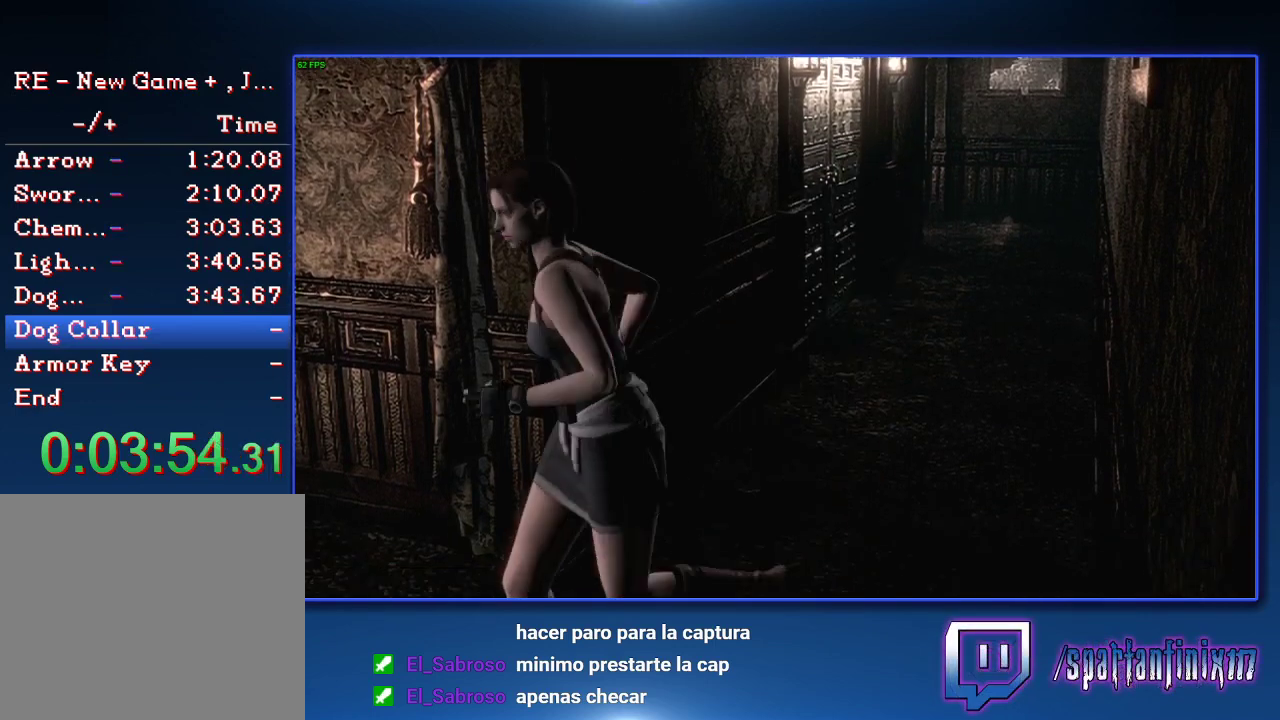
{"buttons": ["SQUARE", "DPAD_UP"], "left_stick": "center", "right_stick": "center", "events": [[167, "DPAD_RIGHT", "down"], [333, "DPAD_RIGHT", "up"]]}
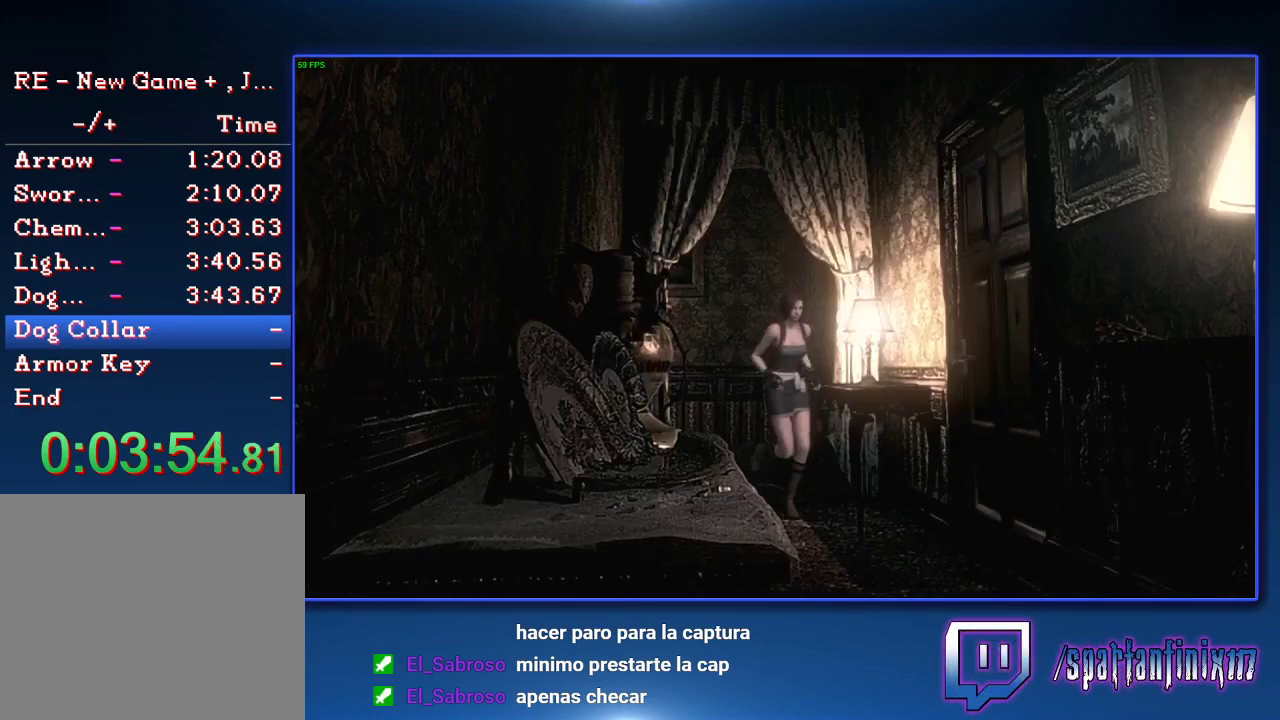
{"buttons": ["SQUARE", "DPAD_UP"], "left_stick": "center", "right_stick": "center", "events": []}
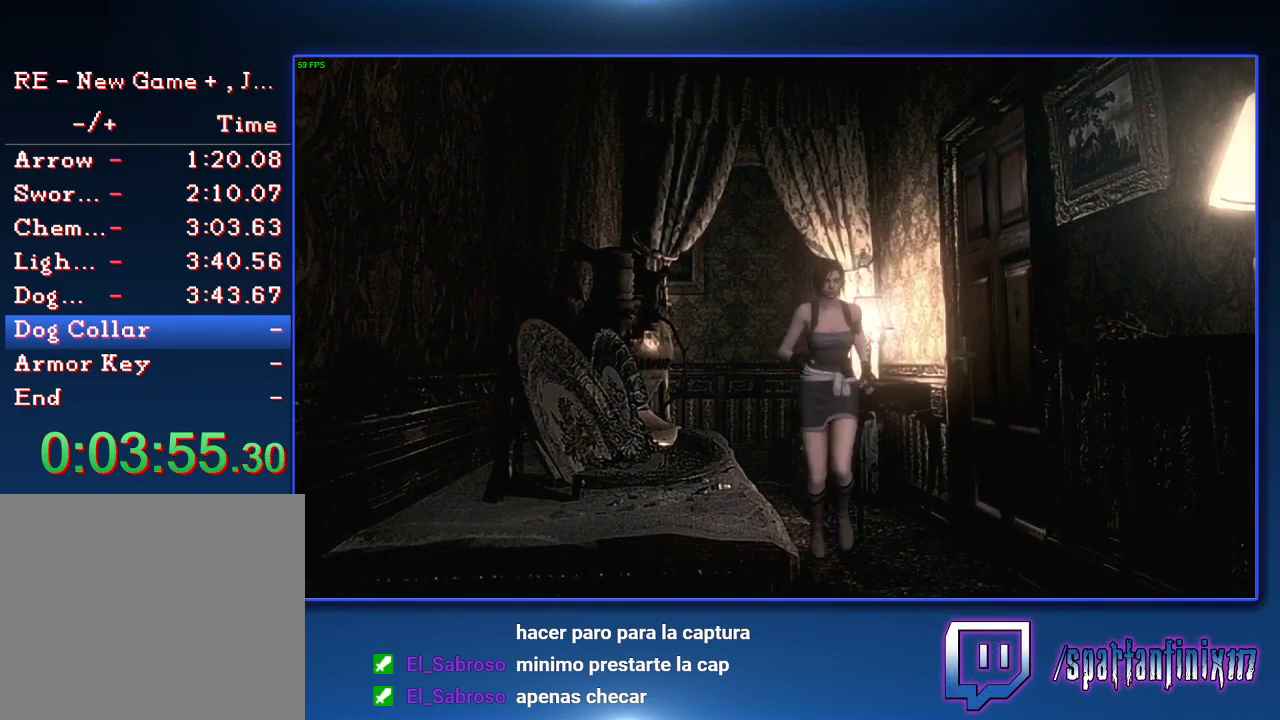
{"buttons": ["SQUARE", "DPAD_UP"], "left_stick": "center", "right_stick": "center", "events": []}
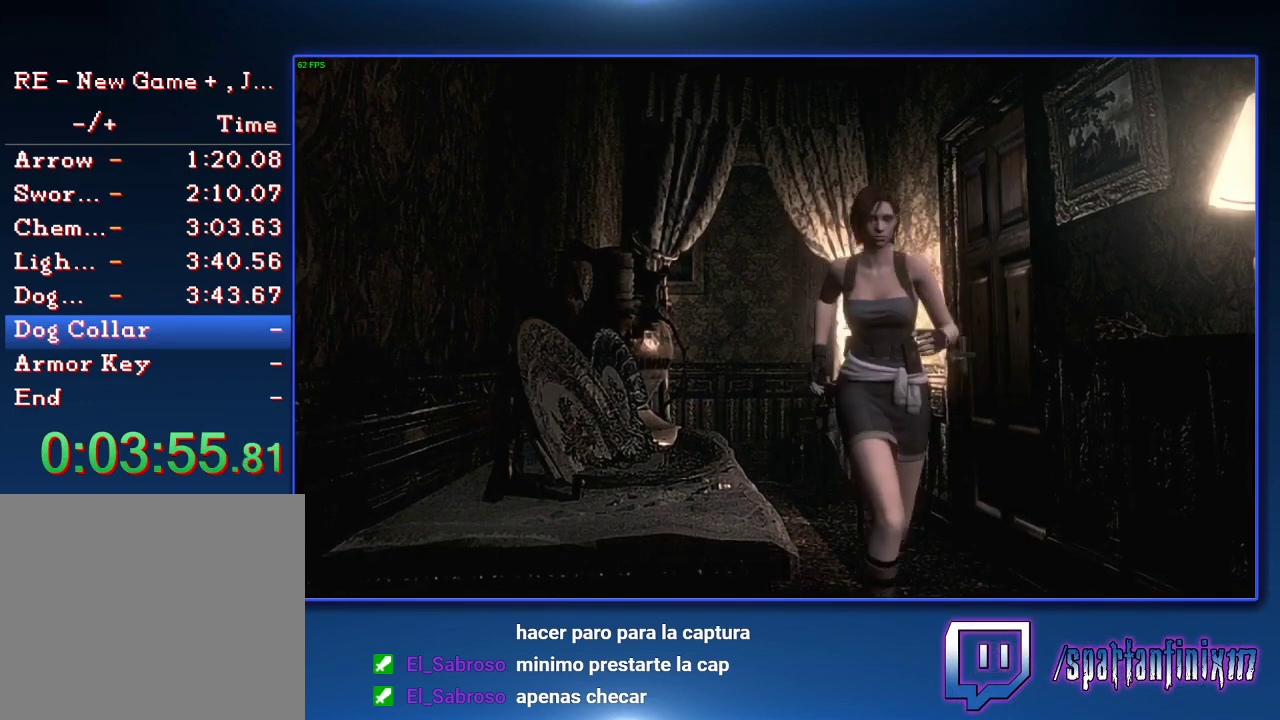
{"buttons": ["CROSS", "SQUARE", "DPAD_UP"], "left_stick": "center", "right_stick": "center", "events": [[67, "CROSS", "down"]]}
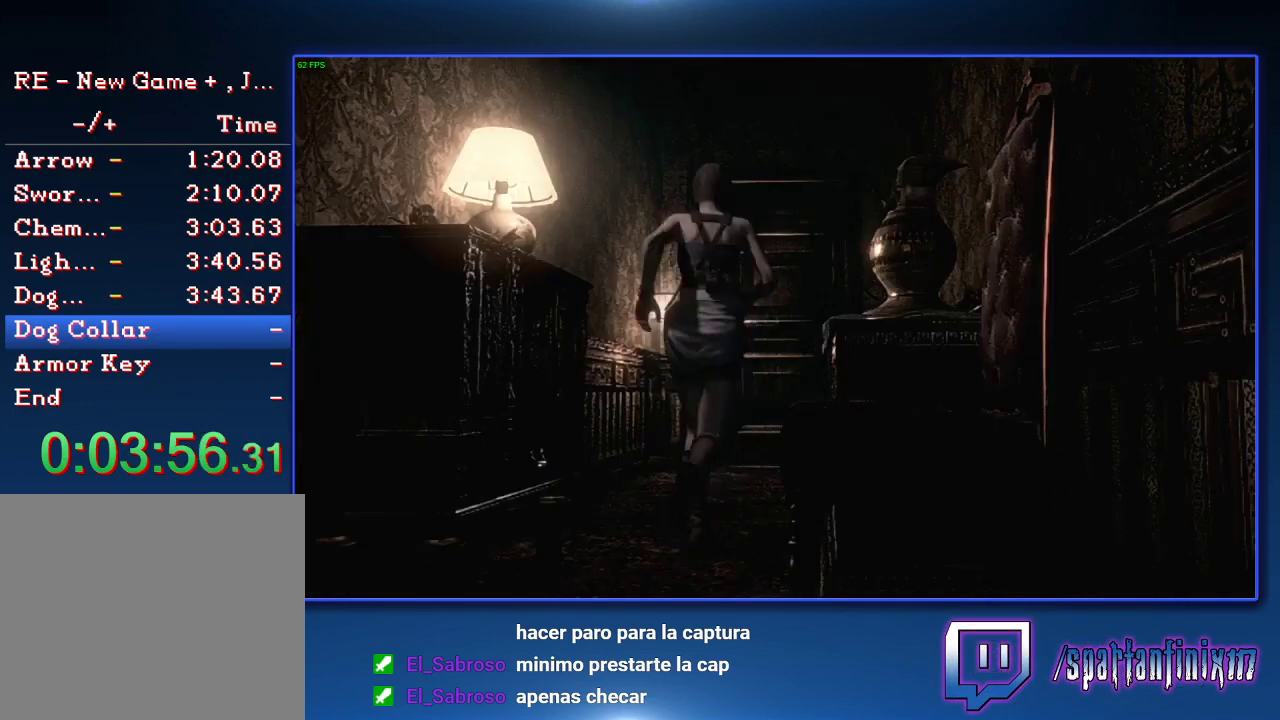
{"buttons": ["SQUARE"], "left_stick": "up", "right_stick": "center", "events": [[333, "CROSS", "up"], [333, "DPAD_UP", "up"], [400, "left_stick", "up"]]}
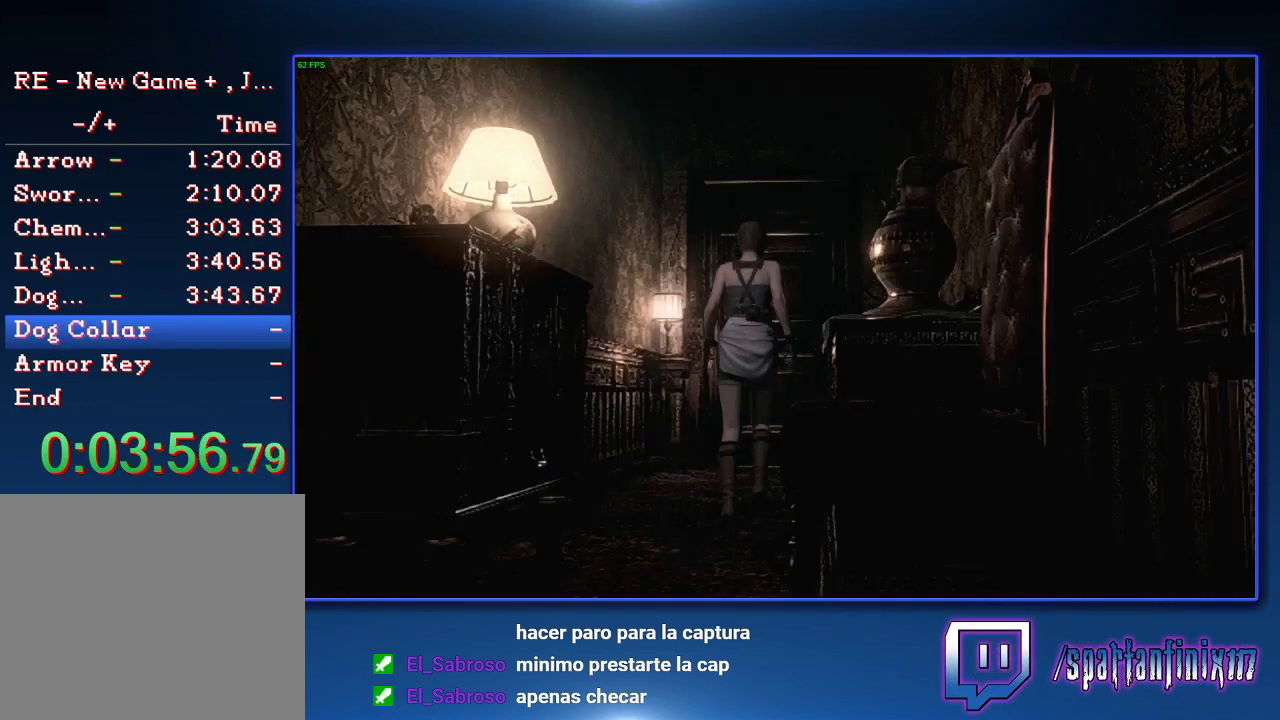
{"buttons": [], "left_stick": "up", "right_stick": "center", "events": [[33, "SQUARE", "up"], [300, "CROSS", "down"], [333, "SQUARE", "down"], [400, "SQUARE", "up"], [433, "CROSS", "up"]]}
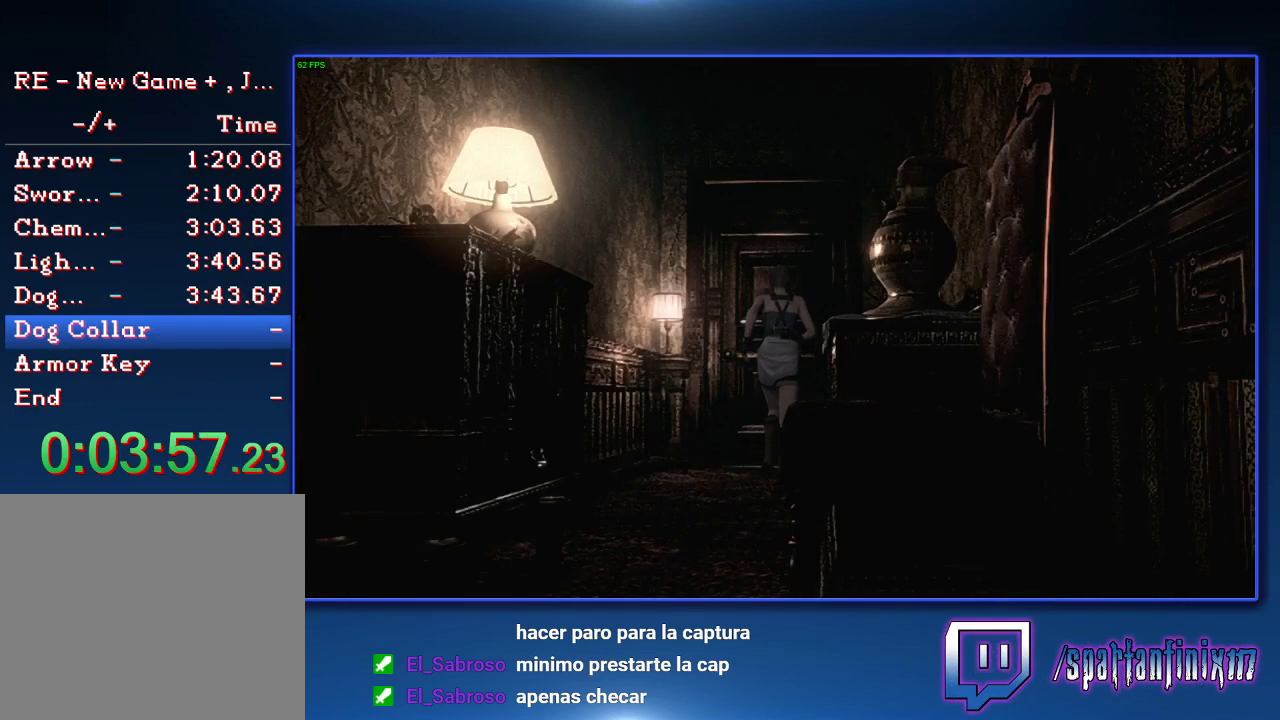
{"buttons": [], "left_stick": "up", "right_stick": "center", "events": [[200, "CROSS", "down"], [200, "SQUARE", "down"], [300, "SQUARE", "up"], [367, "SQUARE", "down"], [433, "CROSS", "up"], [433, "SQUARE", "up"]]}
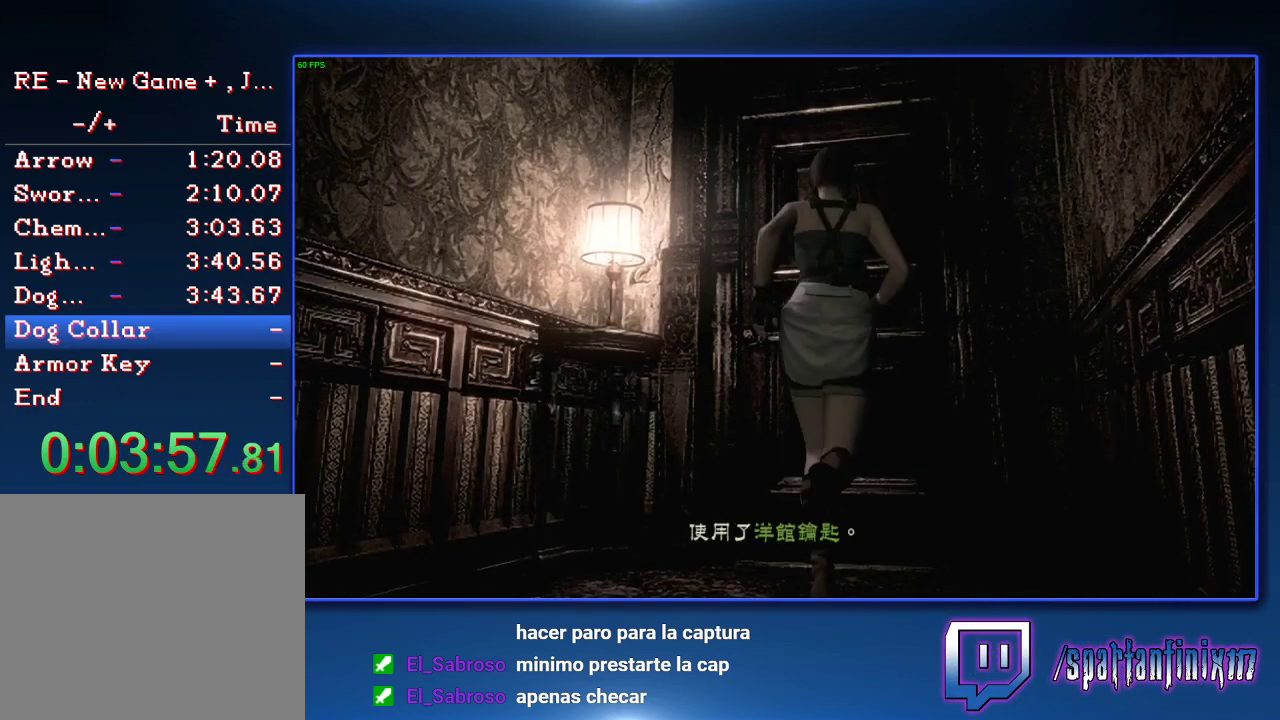
{"buttons": [], "left_stick": "up", "right_stick": "center", "events": [[133, "CROSS", "down"], [200, "SQUARE", "down"], [267, "CROSS", "up"], [267, "SQUARE", "up"], [333, "CROSS", "down"], [367, "SQUARE", "down"], [433, "CROSS", "up"], [433, "SQUARE", "up"]]}
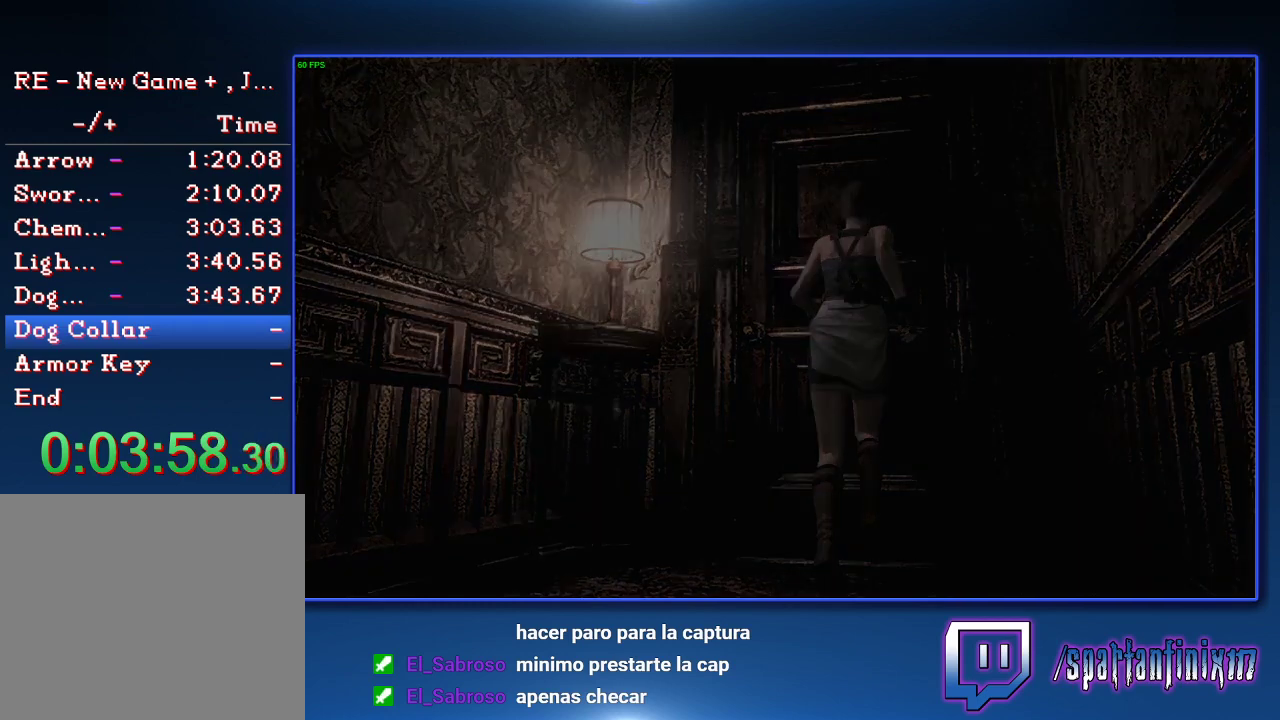
{"buttons": ["SQUARE", "DPAD_UP"], "left_stick": "center", "right_stick": "center", "events": [[33, "left_stick", "center"], [233, "DPAD_UP", "down"], [233, "SQUARE", "down"]]}
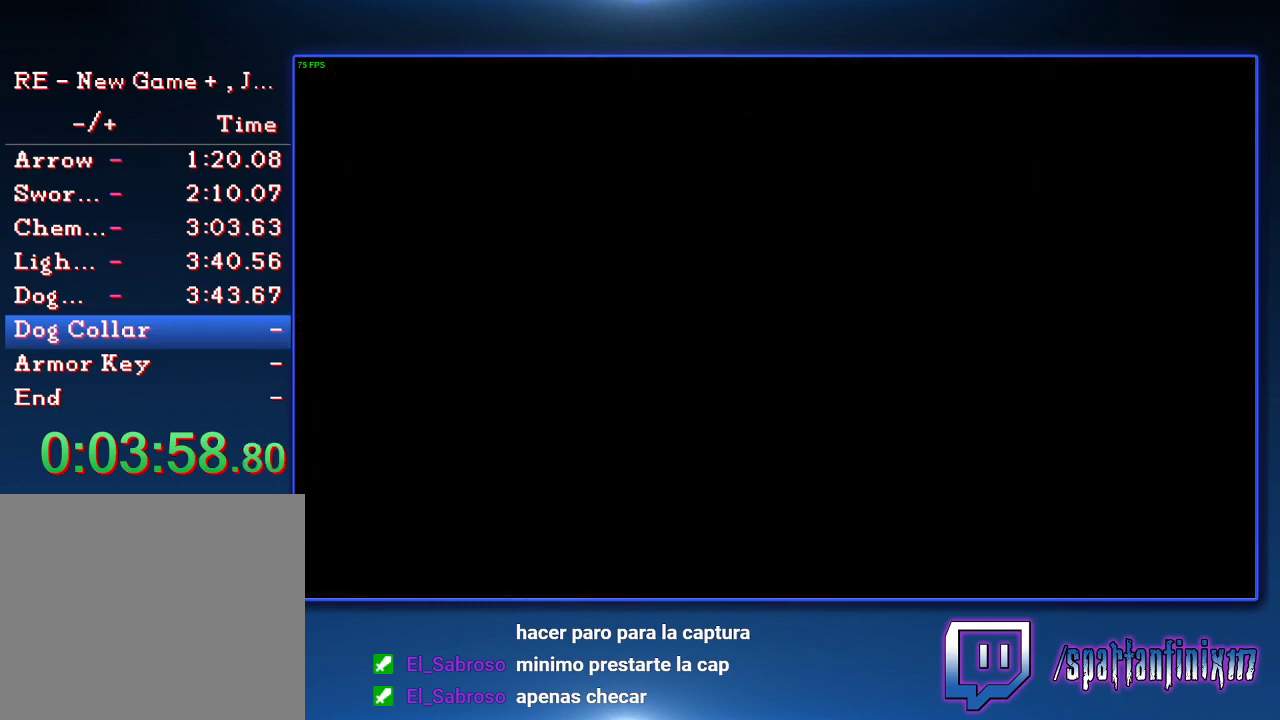
{"buttons": ["SQUARE", "DPAD_UP"], "left_stick": "center", "right_stick": "center", "events": []}
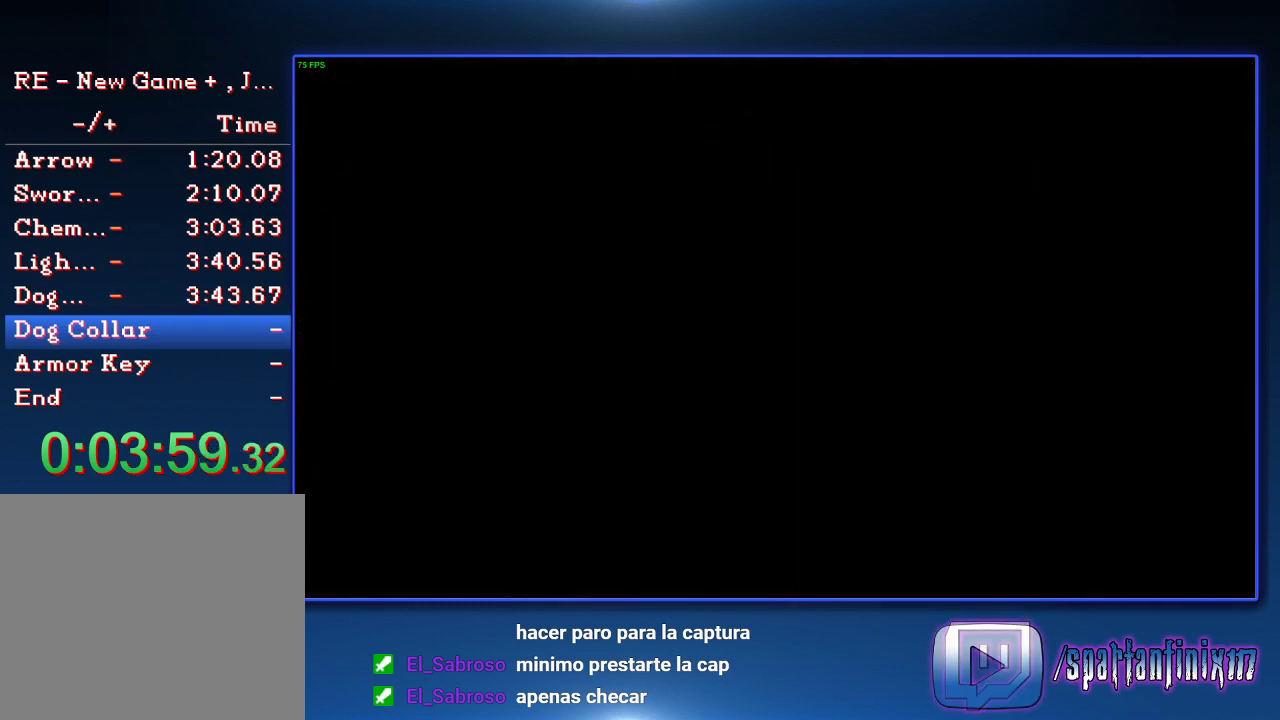
{"buttons": ["SQUARE", "DPAD_UP"], "left_stick": "center", "right_stick": "center", "events": []}
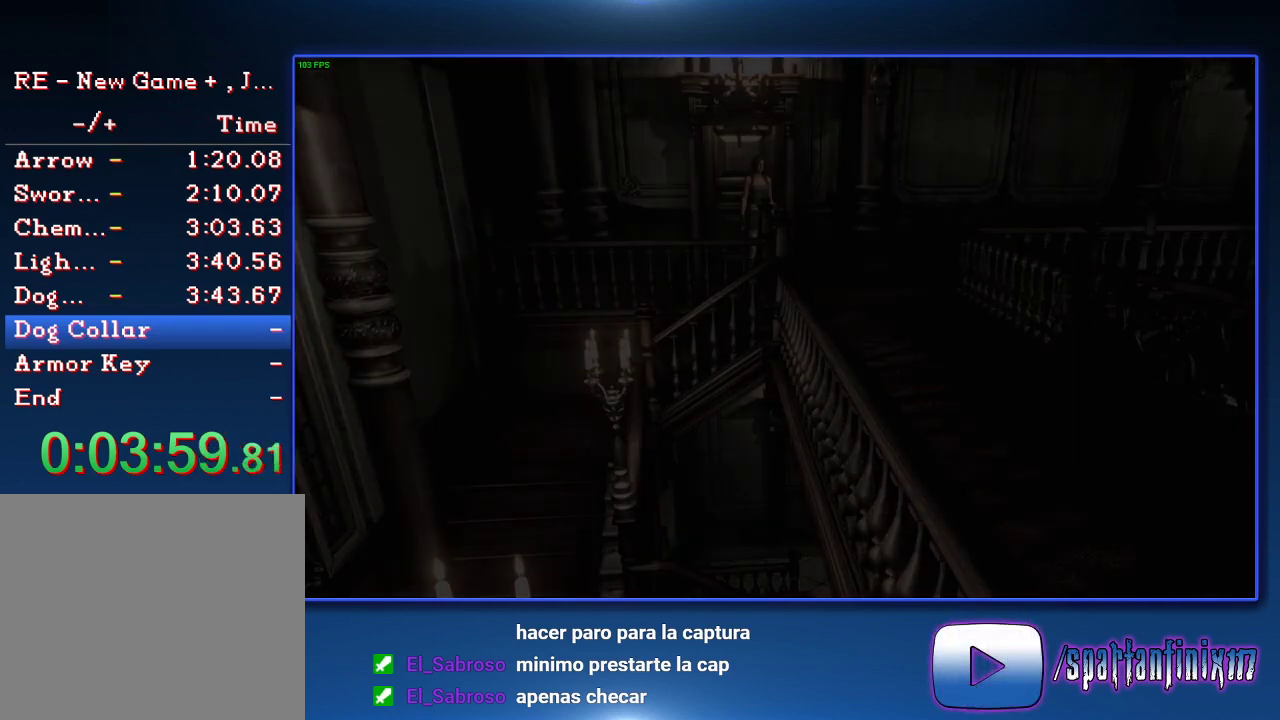
{"buttons": ["SQUARE", "DPAD_UP"], "left_stick": "center", "right_stick": "center", "events": []}
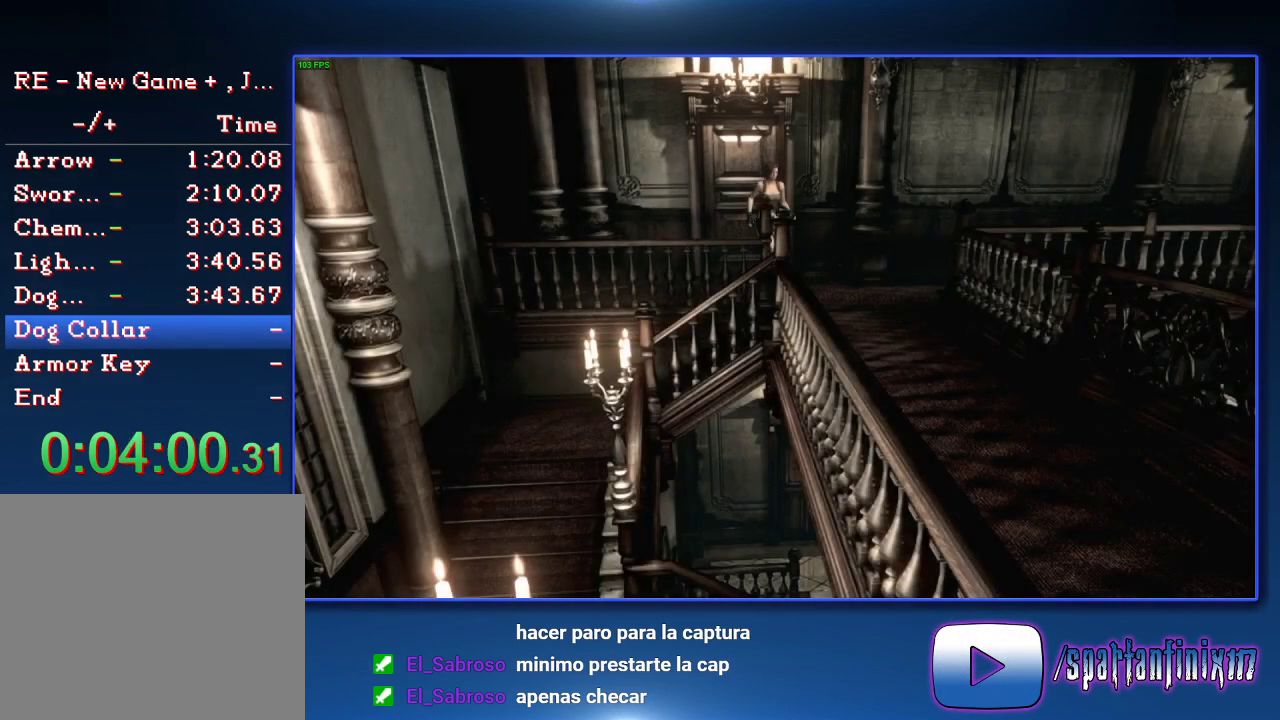
{"buttons": ["SQUARE", "DPAD_UP"], "left_stick": "center", "right_stick": "center", "events": []}
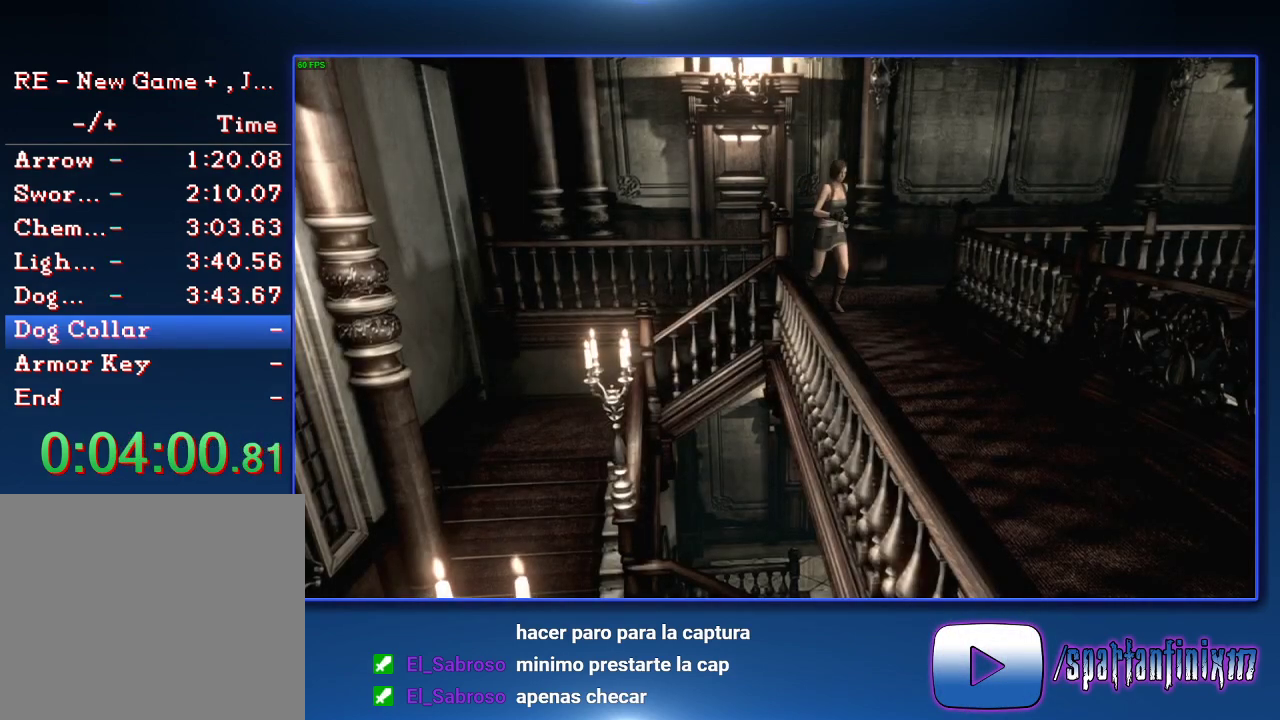
{"buttons": ["CROSS", "SQUARE", "DPAD_UP", "DPAD_RIGHT"], "left_stick": "center", "right_stick": "center", "events": [[133, "CROSS", "down"], [500, "DPAD_RIGHT", "down"]]}
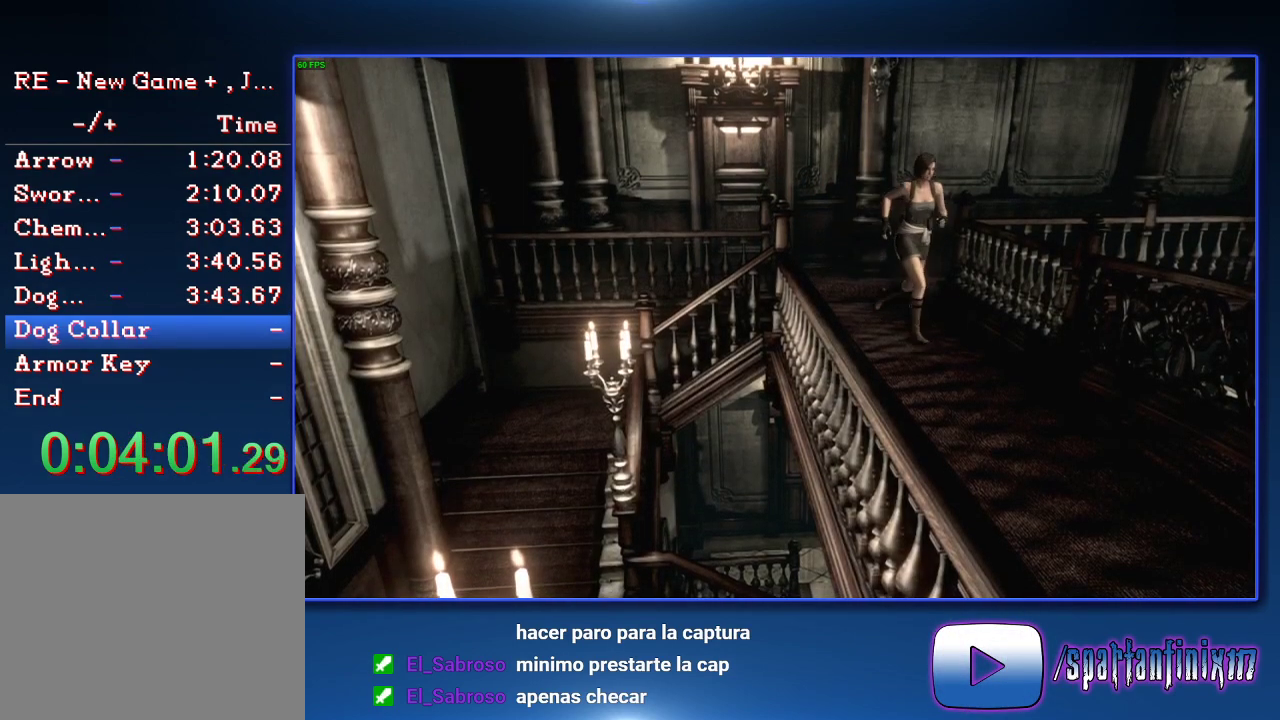
{"buttons": ["CROSS", "SQUARE", "DPAD_UP"], "left_stick": "center", "right_stick": "center", "events": [[67, "DPAD_RIGHT", "up"]]}
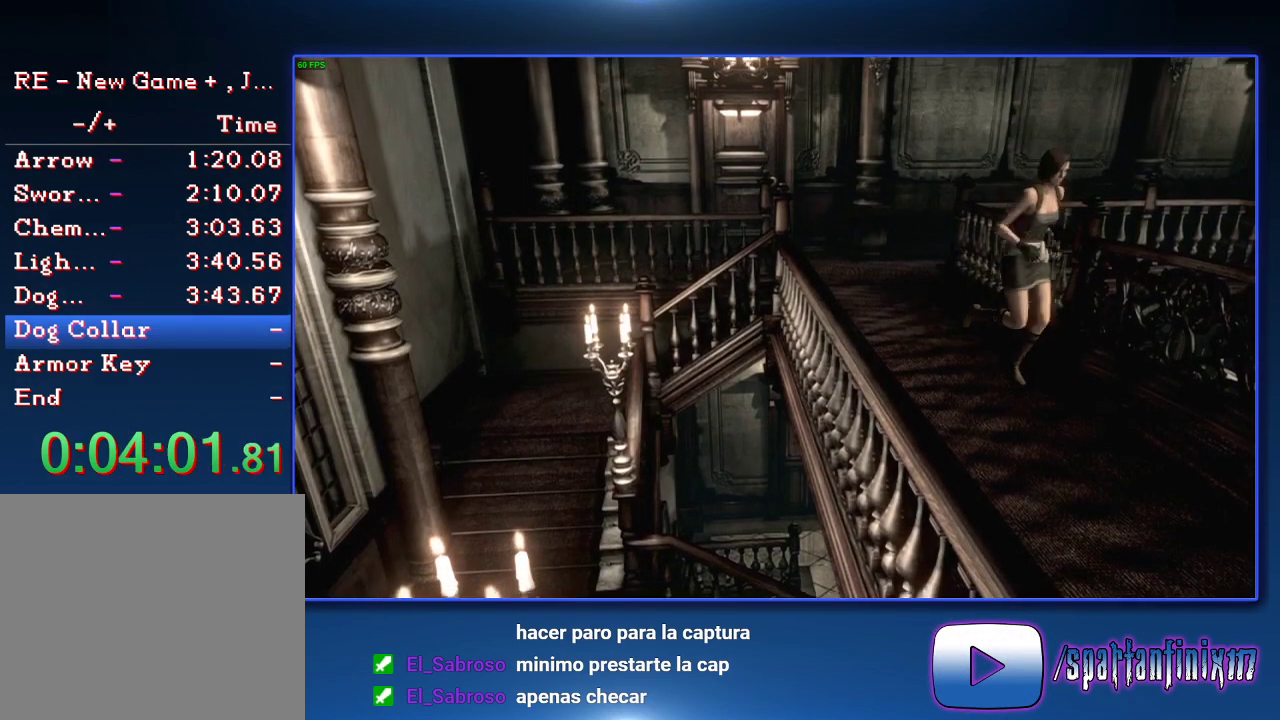
{"buttons": ["CROSS", "SQUARE", "DPAD_UP"], "left_stick": "center", "right_stick": "center", "events": []}
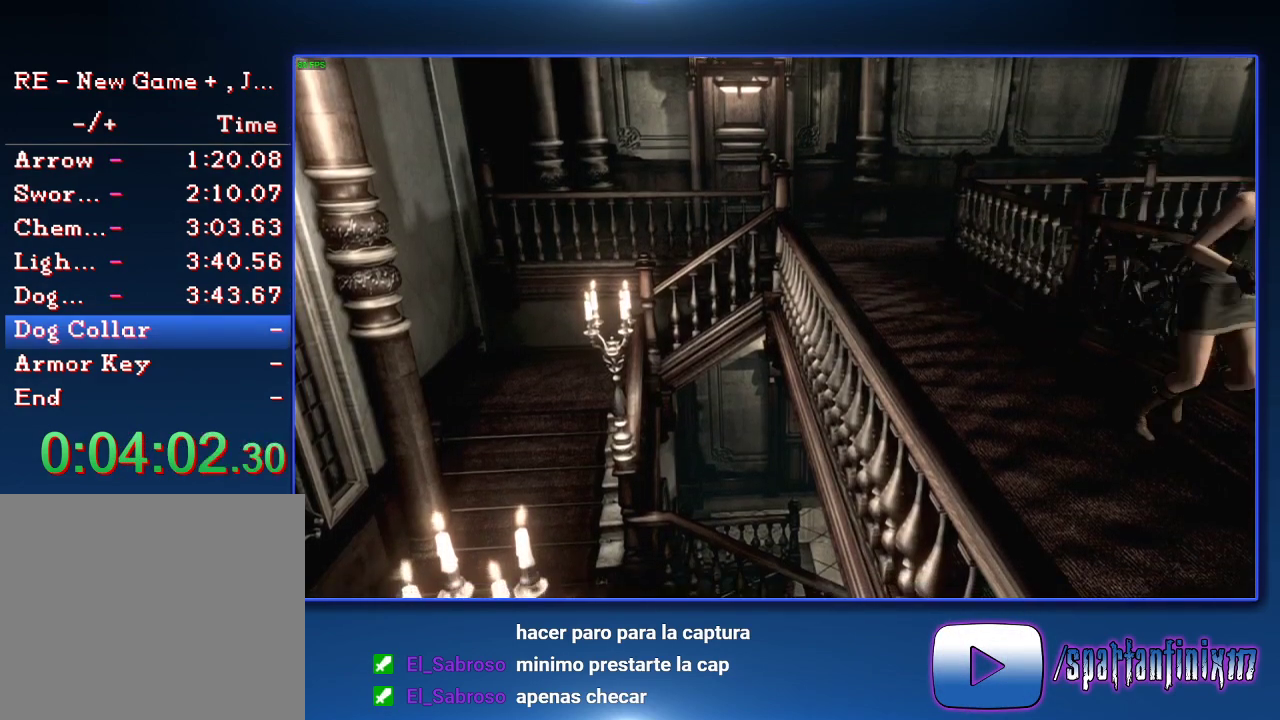
{"buttons": ["CROSS", "SQUARE", "DPAD_UP"], "left_stick": "center", "right_stick": "center", "events": []}
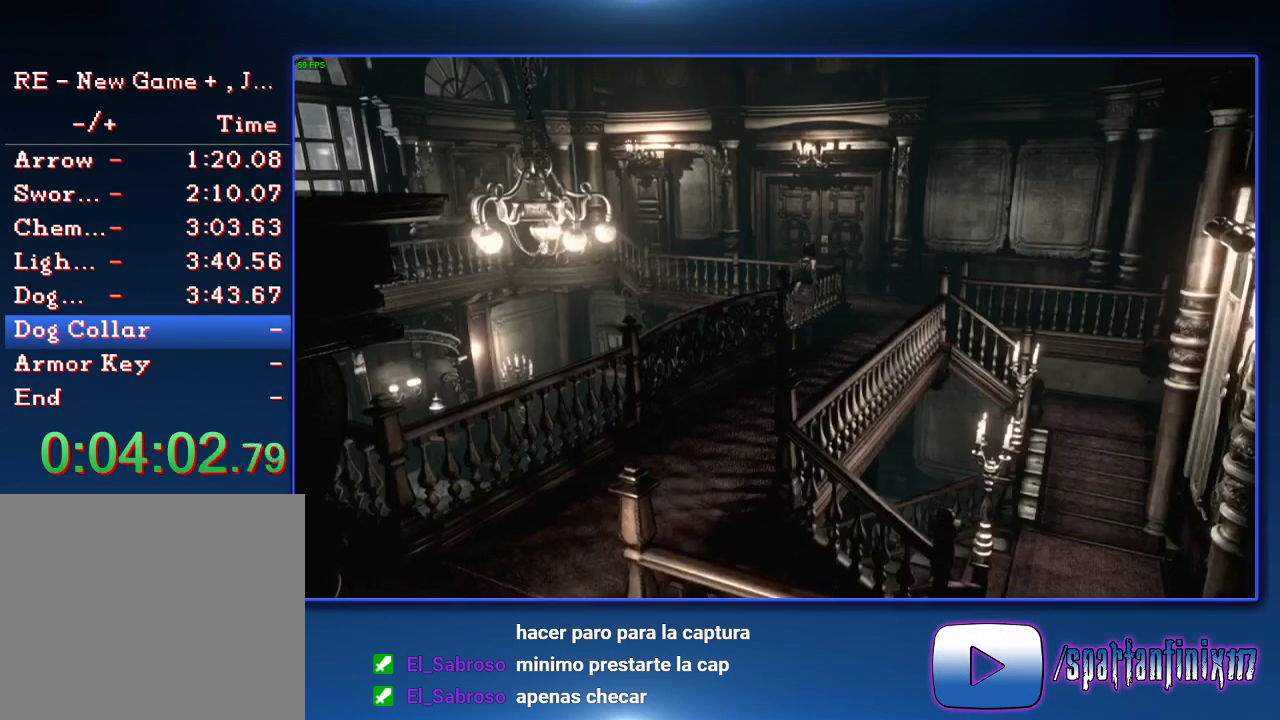
{"buttons": ["CROSS", "SQUARE", "DPAD_UP"], "left_stick": "center", "right_stick": "center", "events": []}
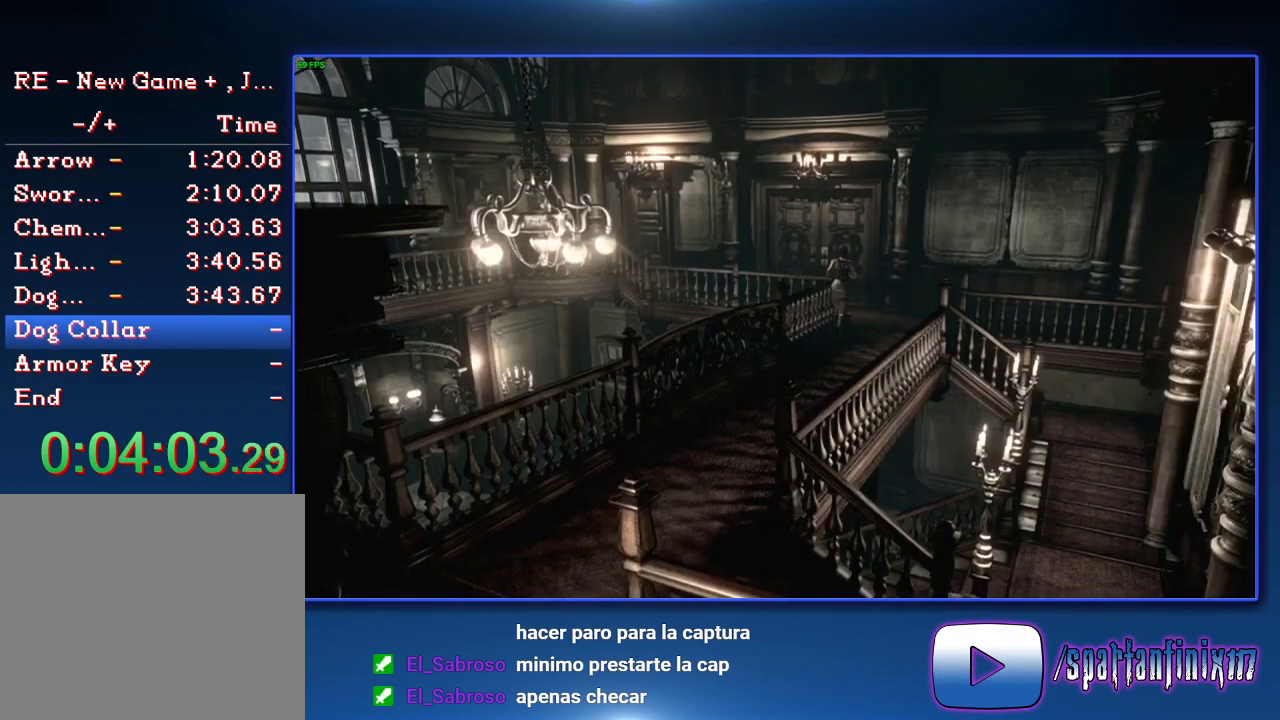
{"buttons": ["CROSS", "SQUARE", "DPAD_UP"], "left_stick": "center", "right_stick": "center", "events": [[300, "DPAD_LEFT", "down"], [367, "DPAD_LEFT", "up"]]}
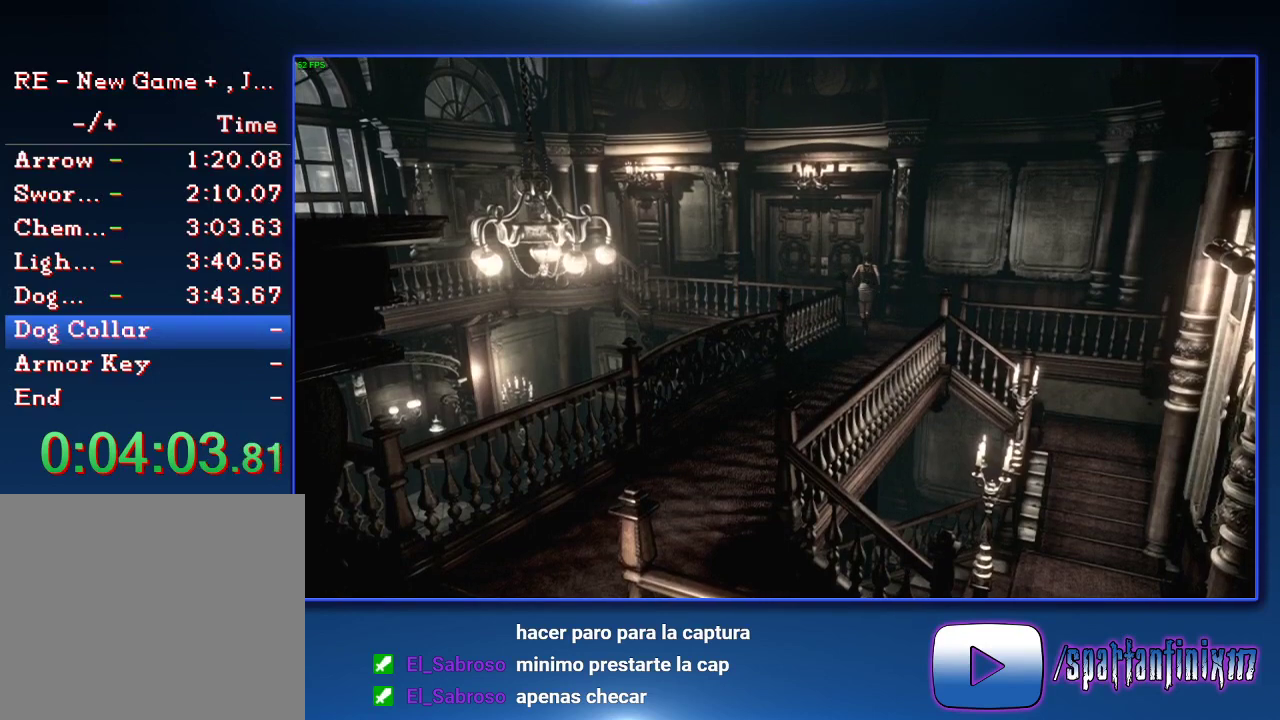
{"buttons": ["CROSS", "SQUARE", "DPAD_UP"], "left_stick": "center", "right_stick": "center", "events": [[267, "DPAD_RIGHT", "down"], [367, "DPAD_RIGHT", "up"]]}